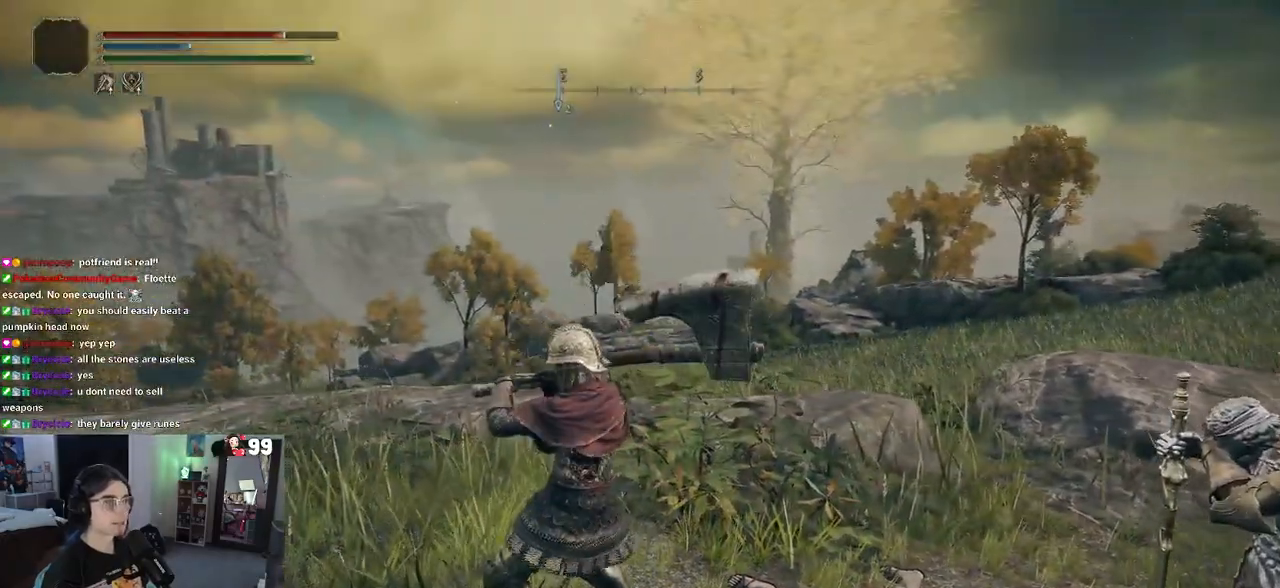
Gameplay with a controller (PlayStation layout); each line is a JSON object with the inputs held at the frame after it. "events" lists button and stick changes between this image and that frame as [ms after this image, input, new state], when the widget could be followed in between.
{"buttons": [], "left_stick": "center", "right_stick": "center", "events": [[250, "DPAD_RIGHT", "down"], [350, "DPAD_RIGHT", "up"], [400, "TRIANGLE", "up"]]}
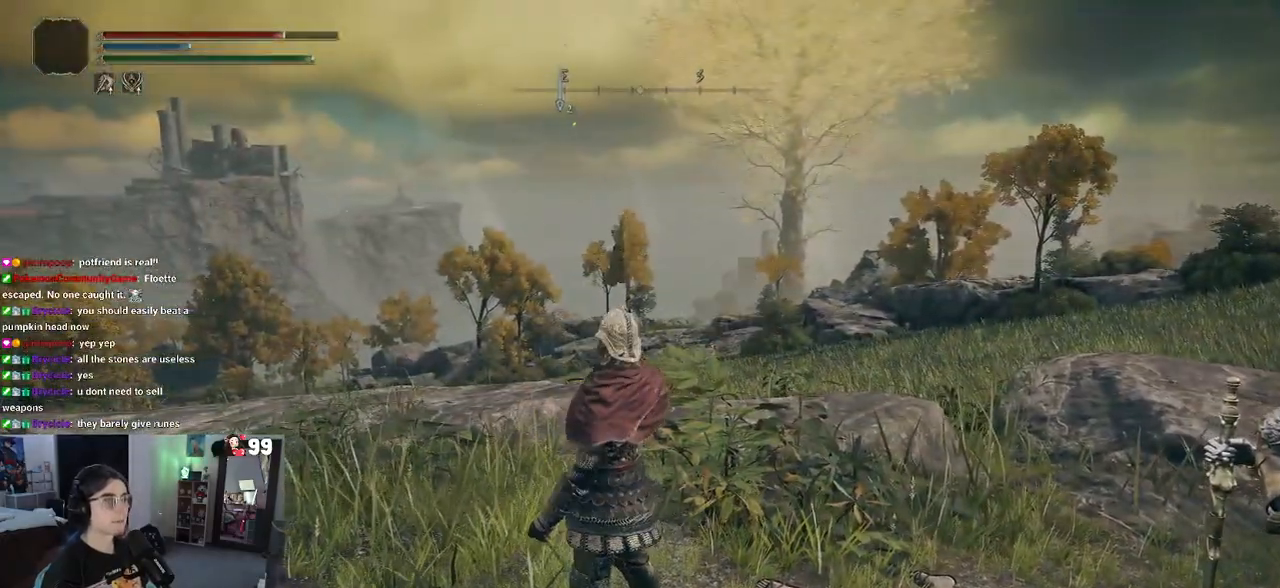
{"buttons": [], "left_stick": "up", "right_stick": "left", "events": [[83, "left_stick", "up"], [117, "right_stick", "down-left"], [300, "right_stick", "center"], [500, "right_stick", "left"]]}
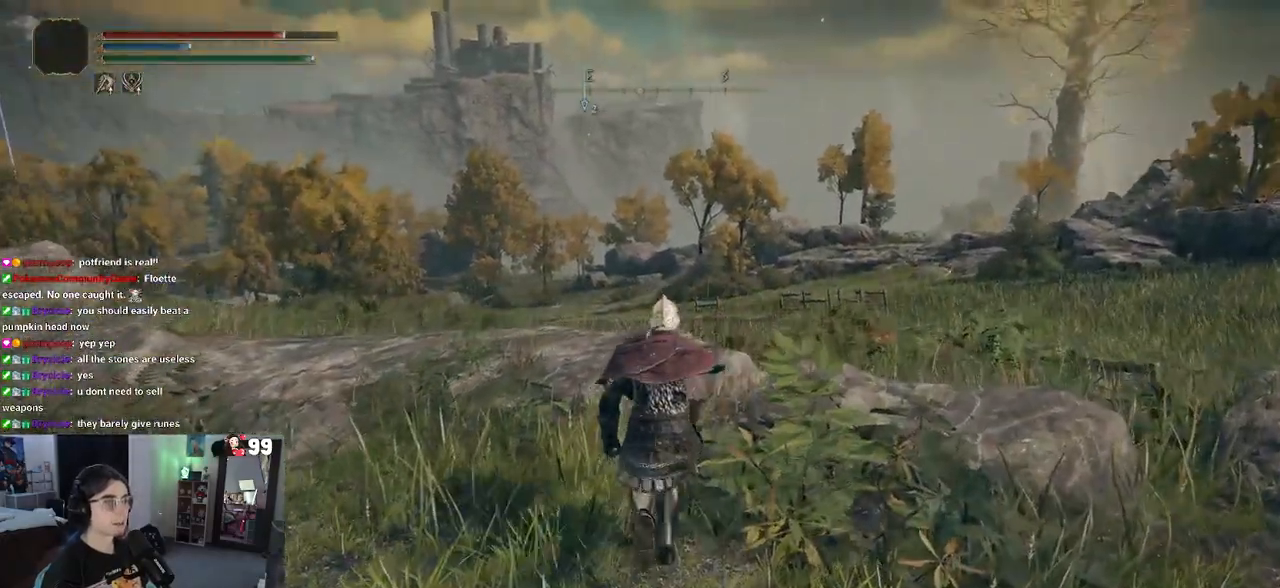
{"buttons": [], "left_stick": "up", "right_stick": "center", "events": [[383, "right_stick", "center"]]}
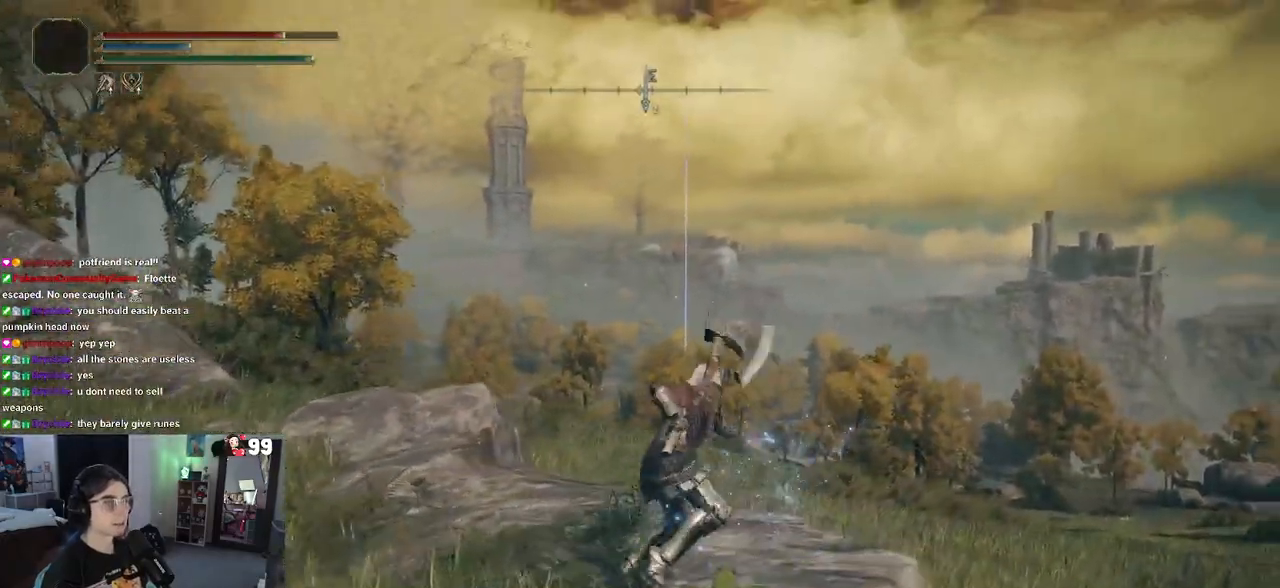
{"buttons": [], "left_stick": "up", "right_stick": "center", "events": []}
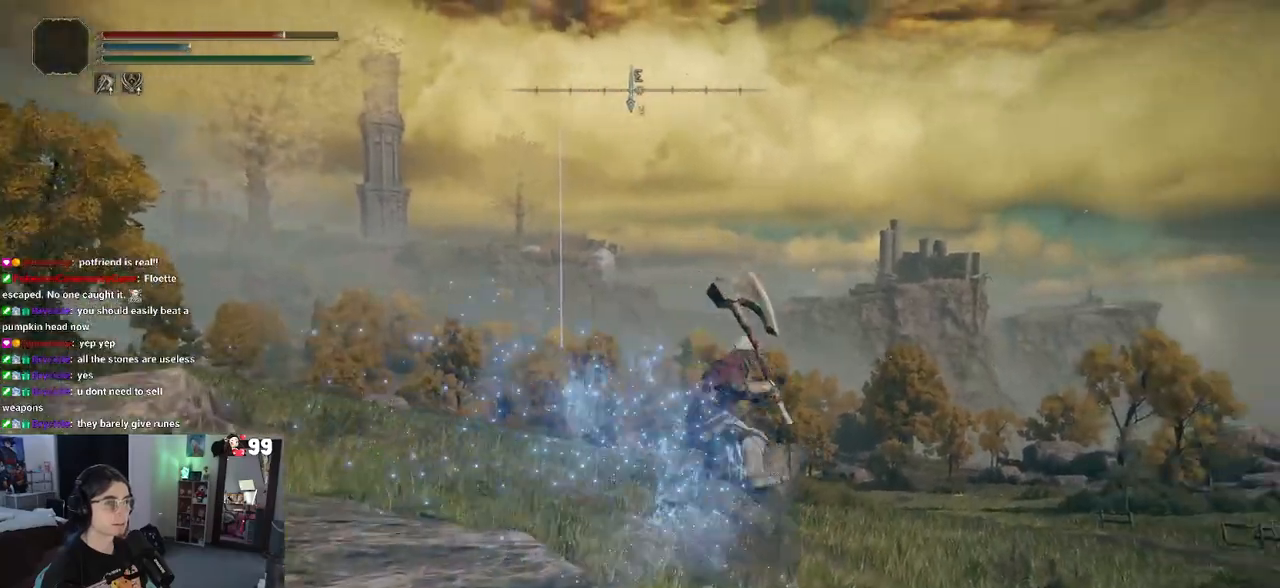
{"buttons": [], "left_stick": "up", "right_stick": "center", "events": [[183, "right_stick", "left"], [350, "right_stick", "center"]]}
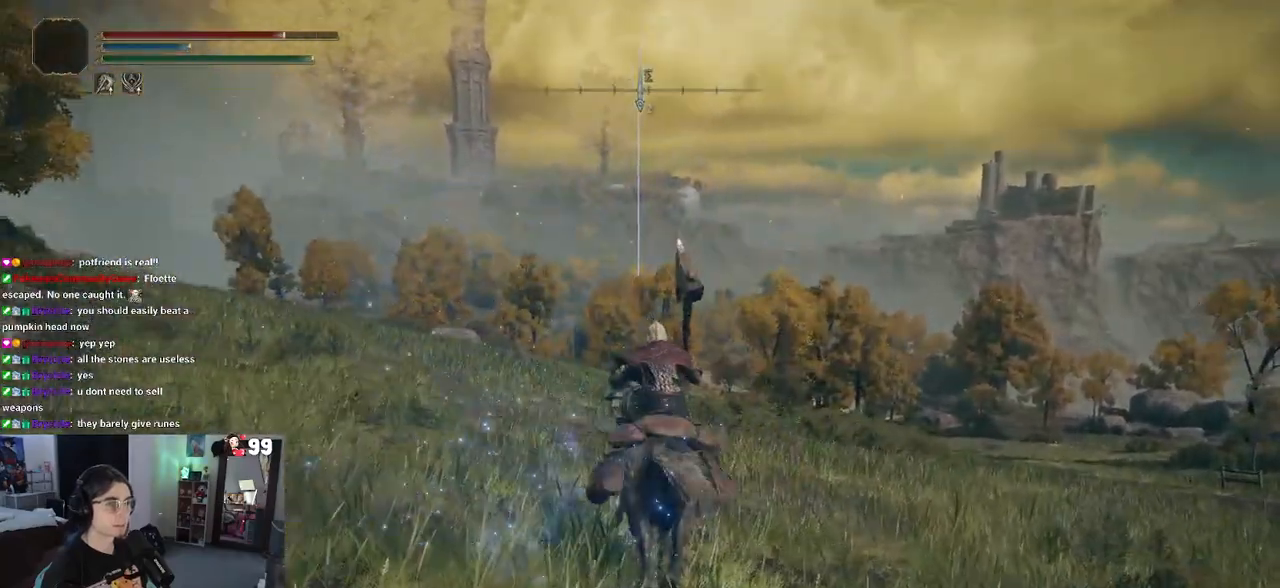
{"buttons": [], "left_stick": "up", "right_stick": "down-right", "events": [[433, "right_stick", "down-right"]]}
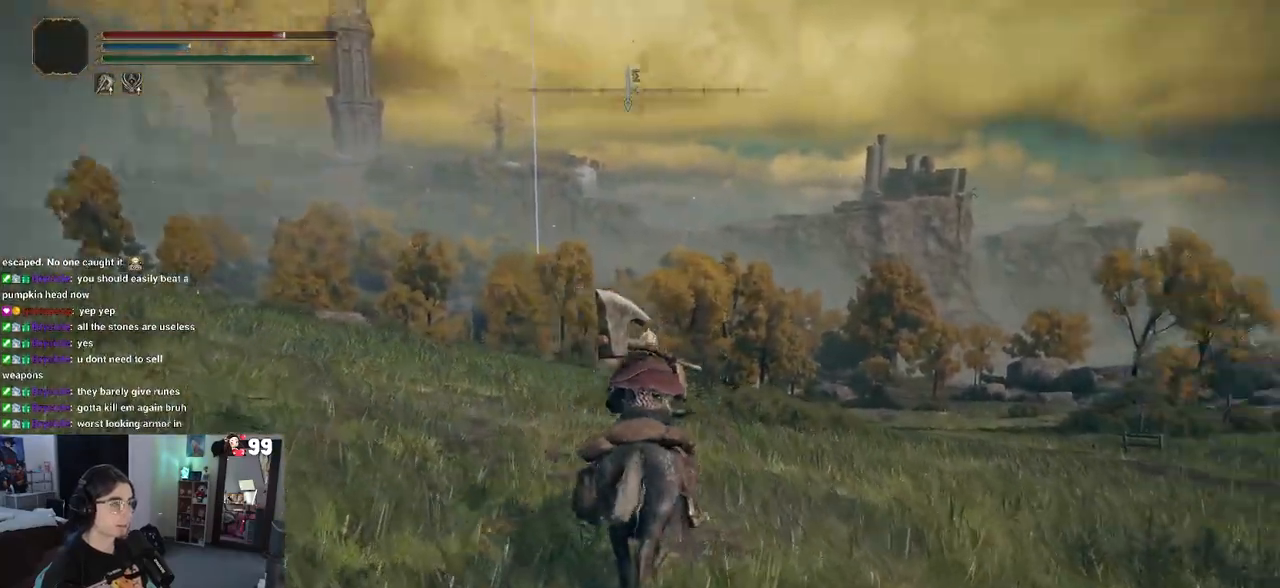
{"buttons": [], "left_stick": "up-left", "right_stick": "right", "events": [[333, "left_stick", "up-left"], [383, "right_stick", "right"]]}
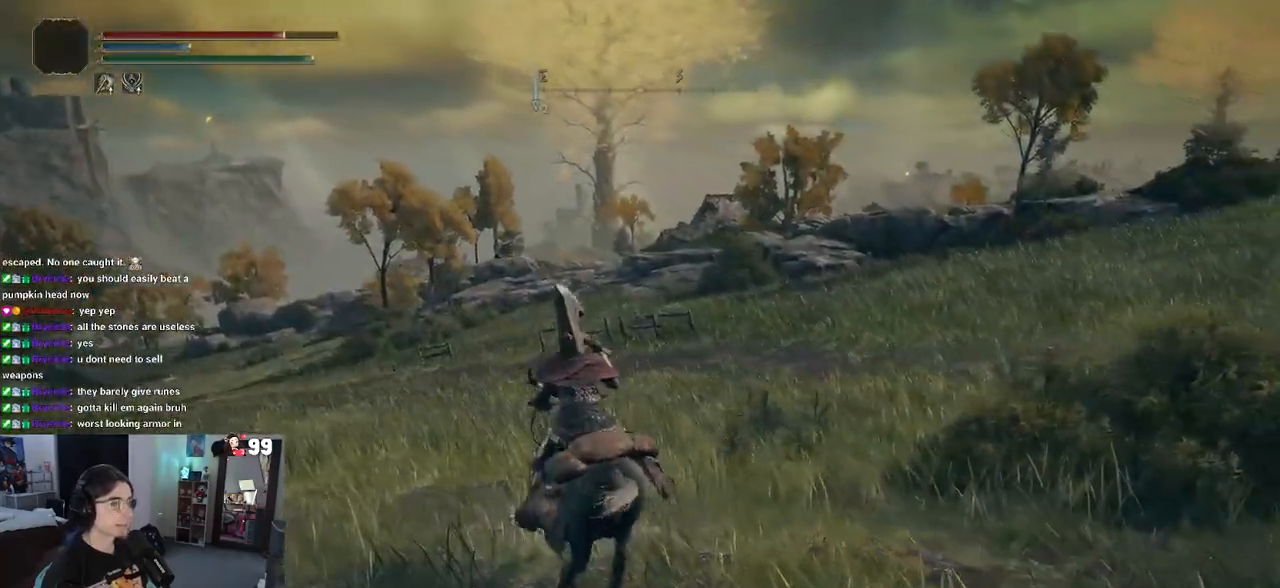
{"buttons": [], "left_stick": "up-left", "right_stick": "right", "events": []}
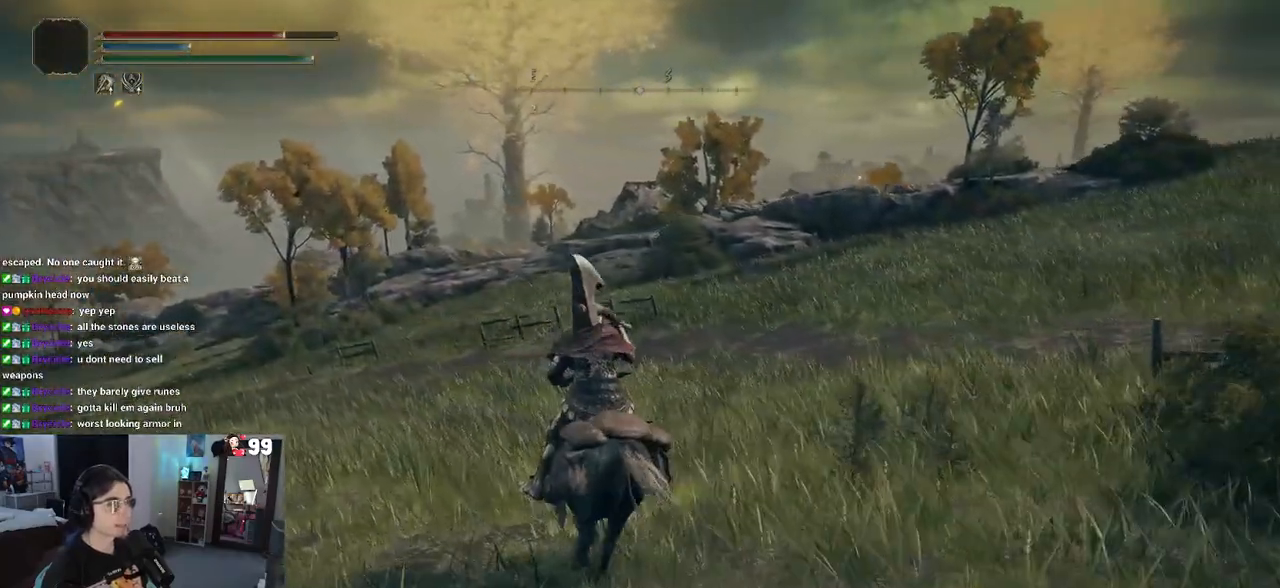
{"buttons": ["CIRCLE"], "left_stick": "up", "right_stick": "center", "events": [[167, "right_stick", "center"], [267, "left_stick", "up"], [367, "CIRCLE", "down"]]}
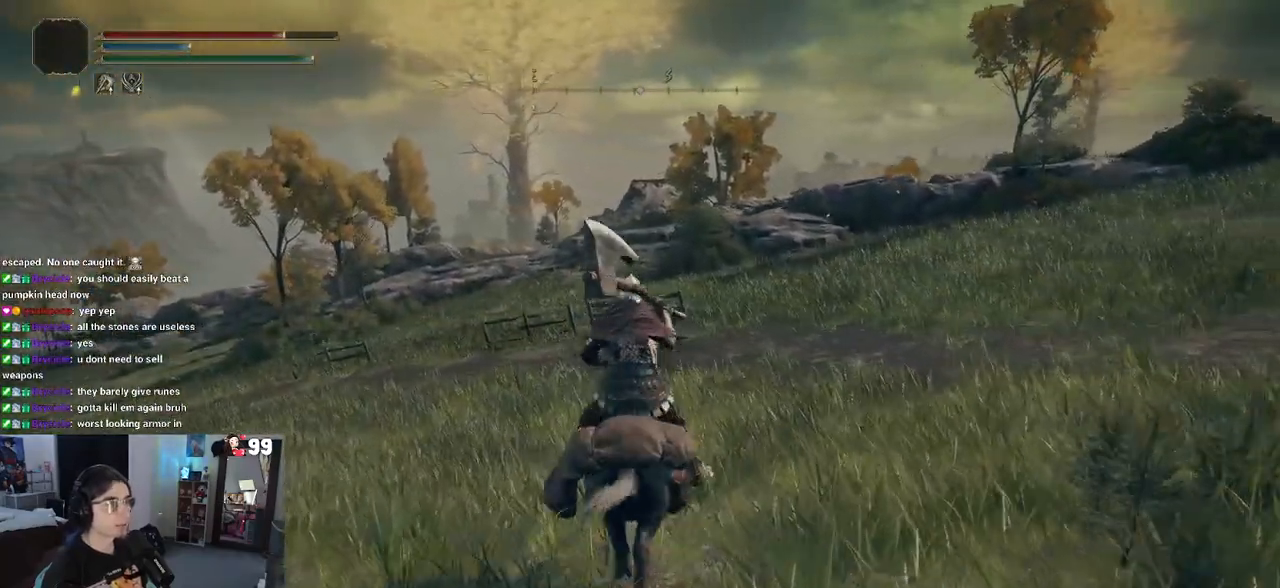
{"buttons": [], "left_stick": "up", "right_stick": "center", "events": [[50, "CIRCLE", "up"]]}
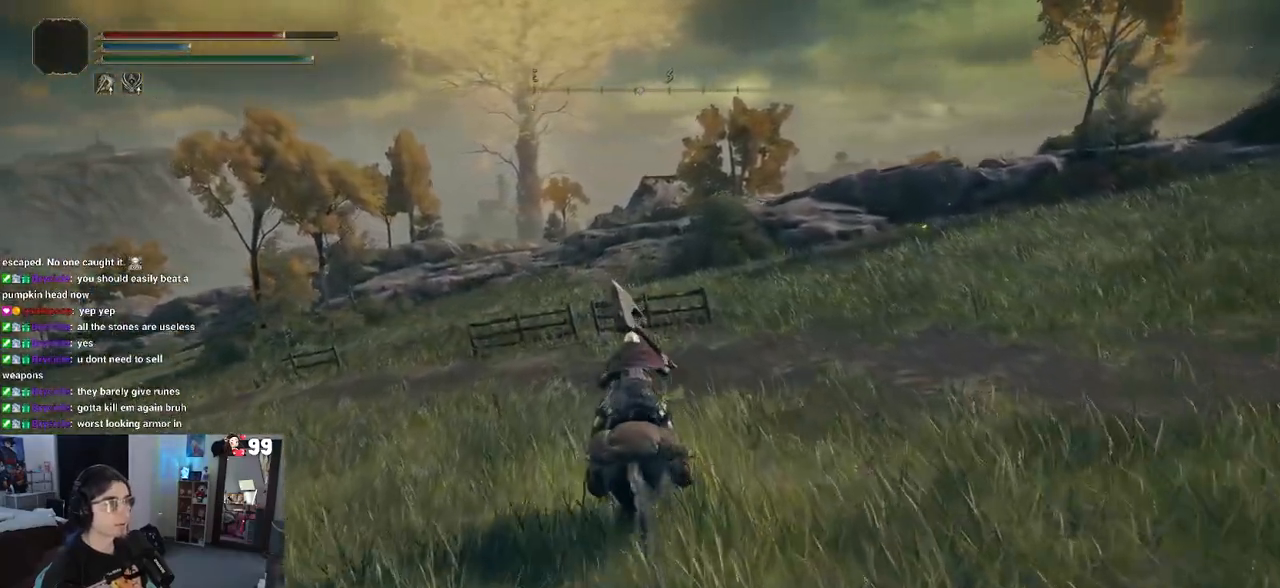
{"buttons": [], "left_stick": "up", "right_stick": "center", "events": []}
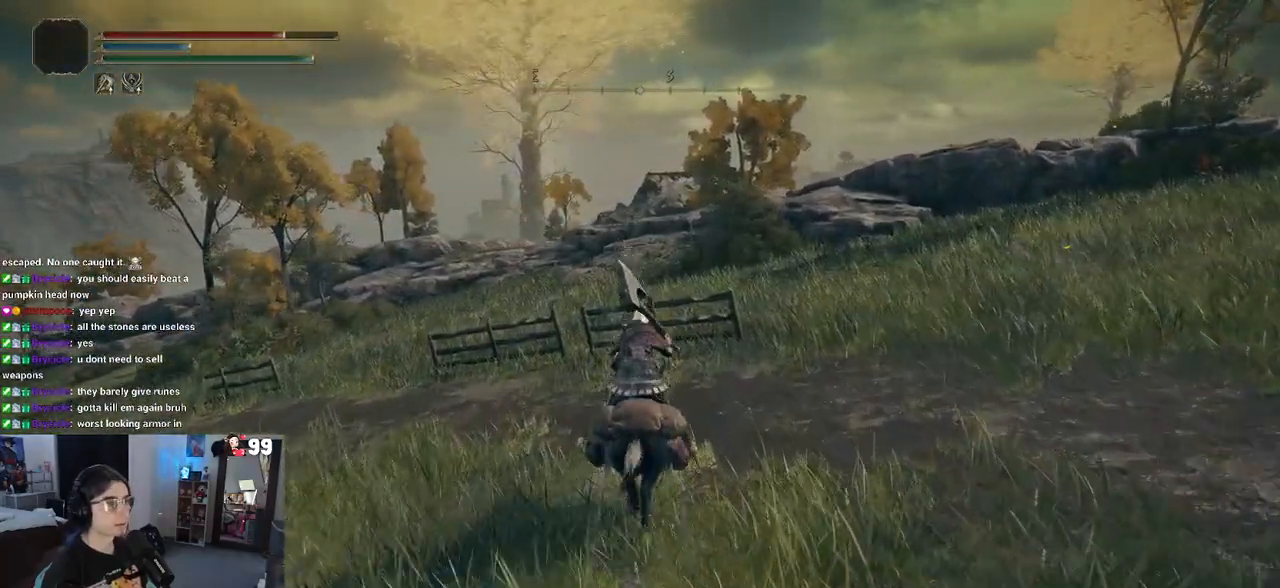
{"buttons": ["CROSS"], "left_stick": "up", "right_stick": "center", "events": [[167, "CROSS", "down"]]}
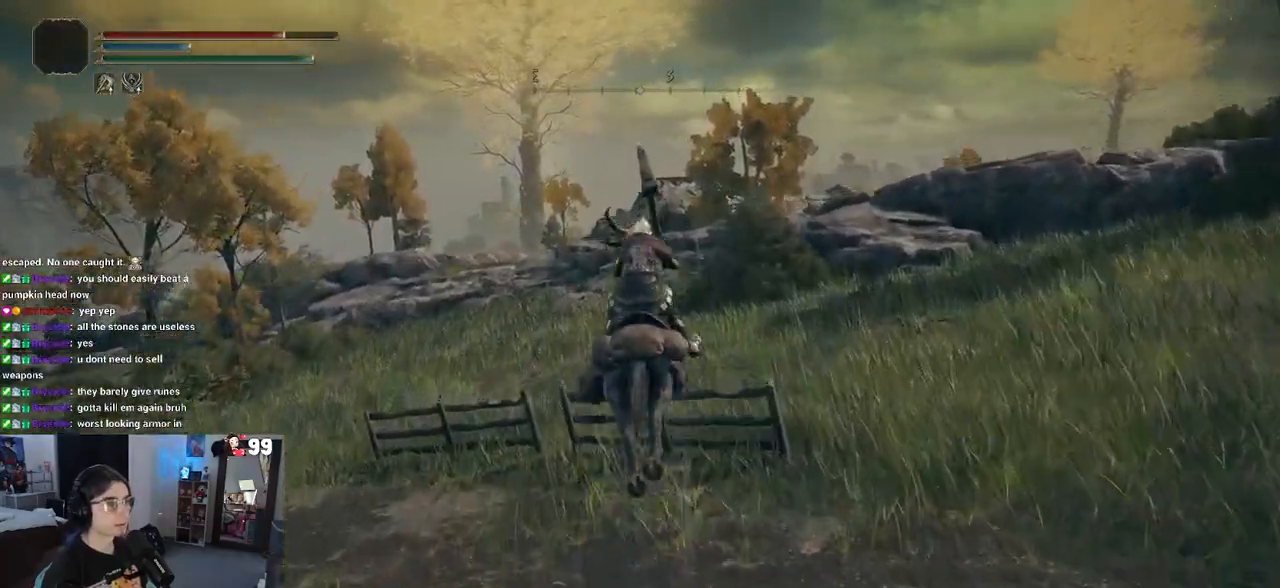
{"buttons": [], "left_stick": "up", "right_stick": "center", "events": [[100, "CROSS", "up"]]}
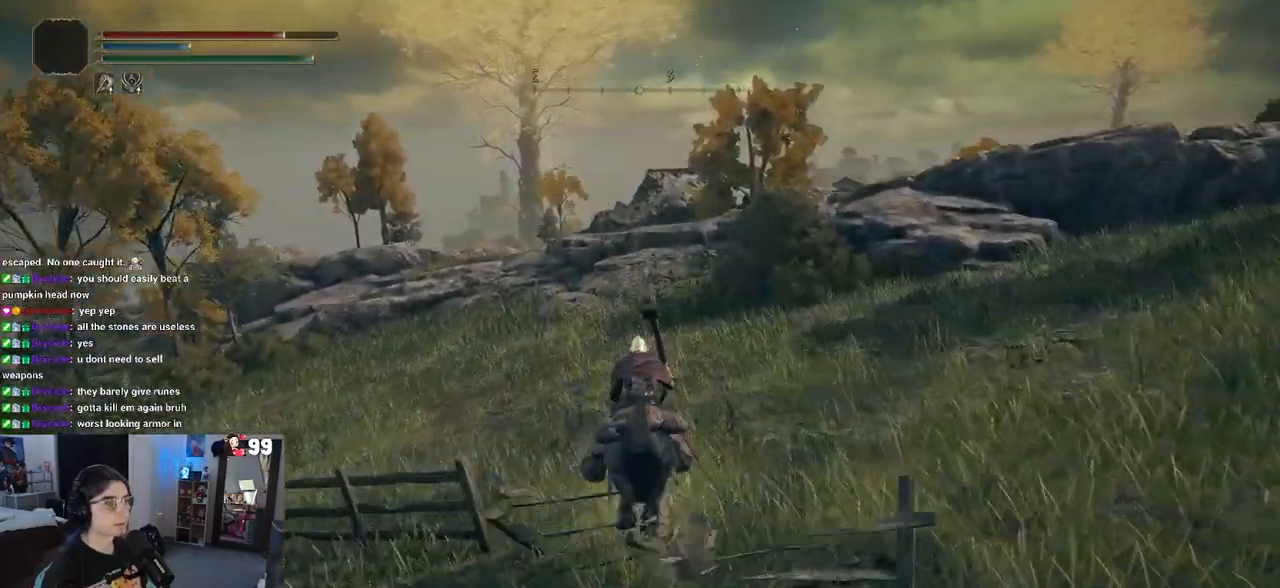
{"buttons": [], "left_stick": "up", "right_stick": "center", "events": [[167, "right_stick", "down-right"], [383, "right_stick", "center"]]}
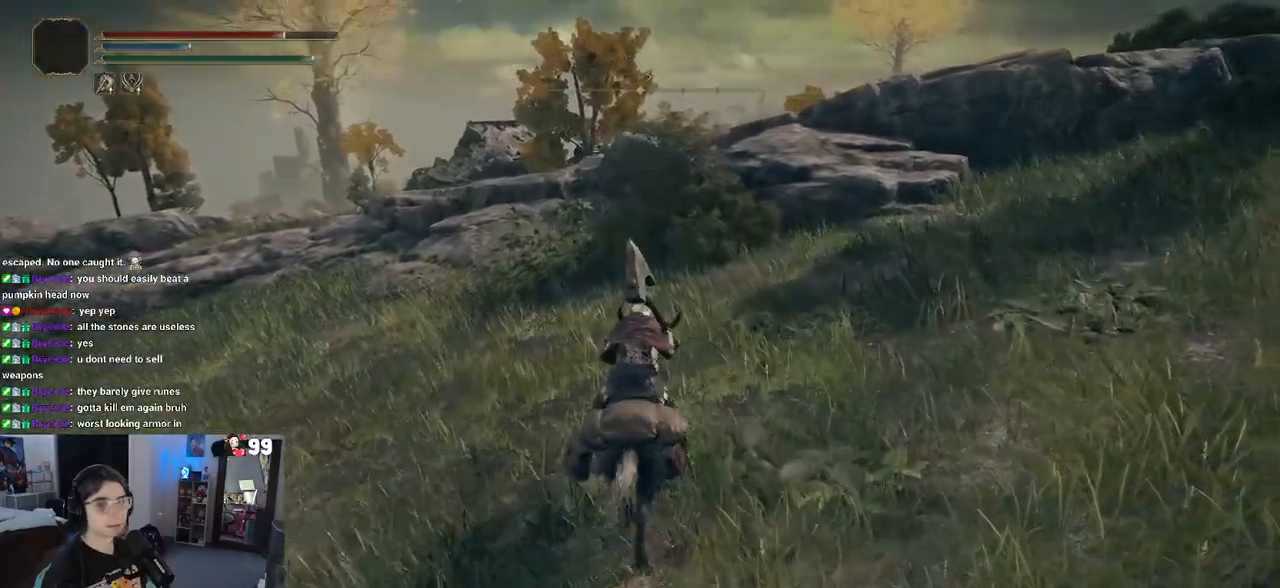
{"buttons": [], "left_stick": "up", "right_stick": "down-right", "events": [[183, "right_stick", "right"], [383, "right_stick", "down-right"]]}
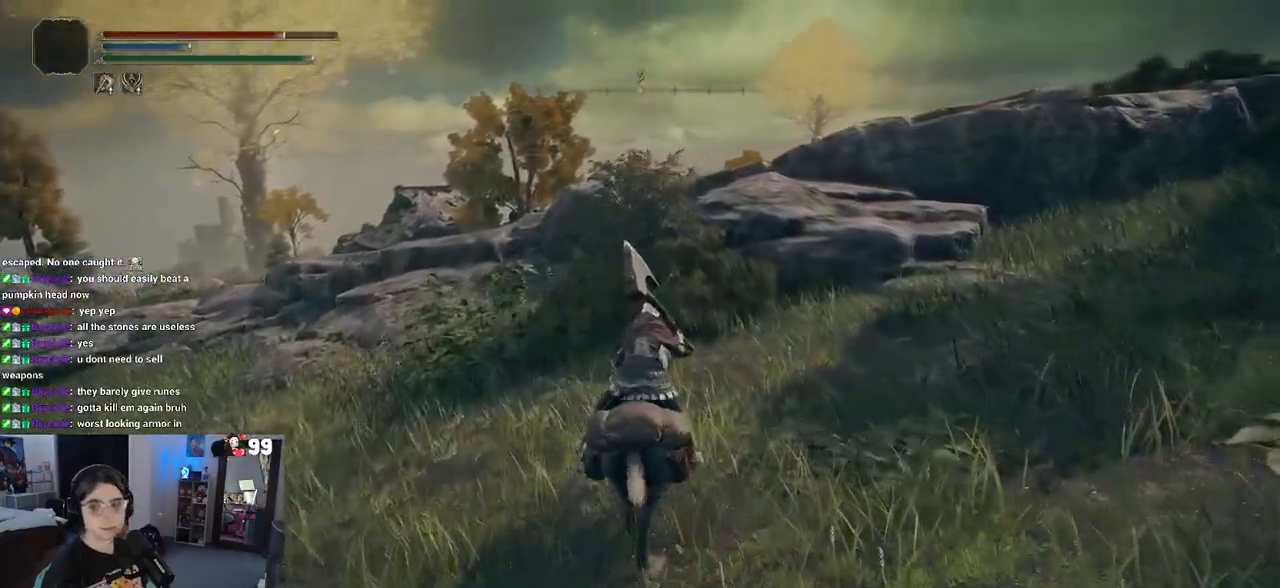
{"buttons": ["CROSS"], "left_stick": "up", "right_stick": "center", "events": [[133, "right_stick", "center"], [383, "CROSS", "down"]]}
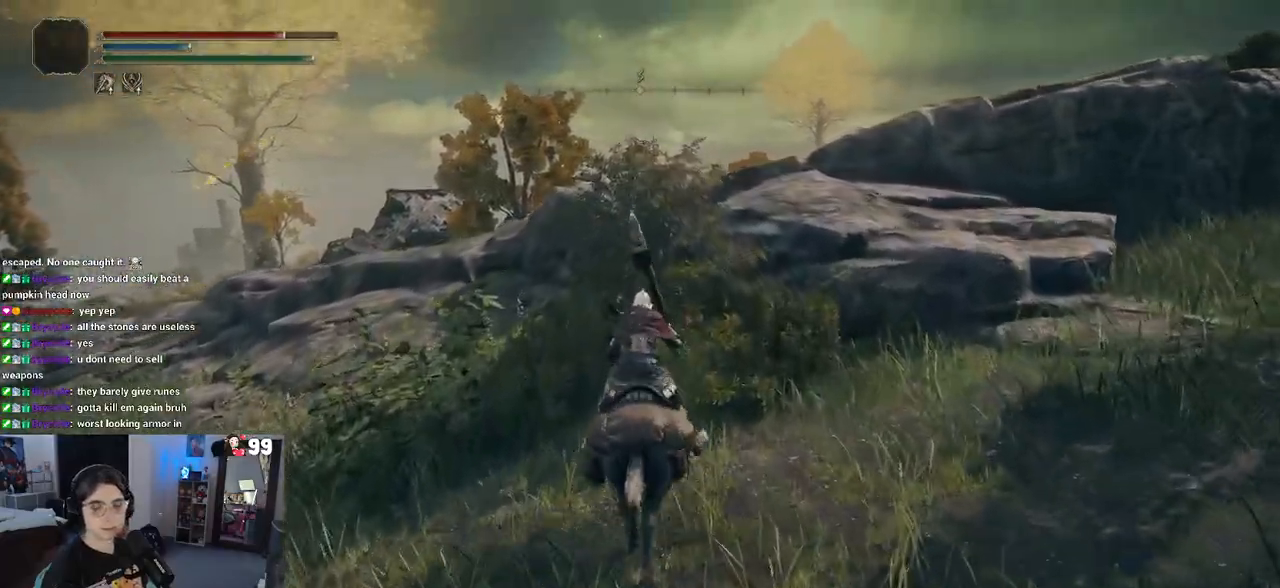
{"buttons": [], "left_stick": "up", "right_stick": "down", "events": [[33, "CROSS", "up"], [267, "right_stick", "down"]]}
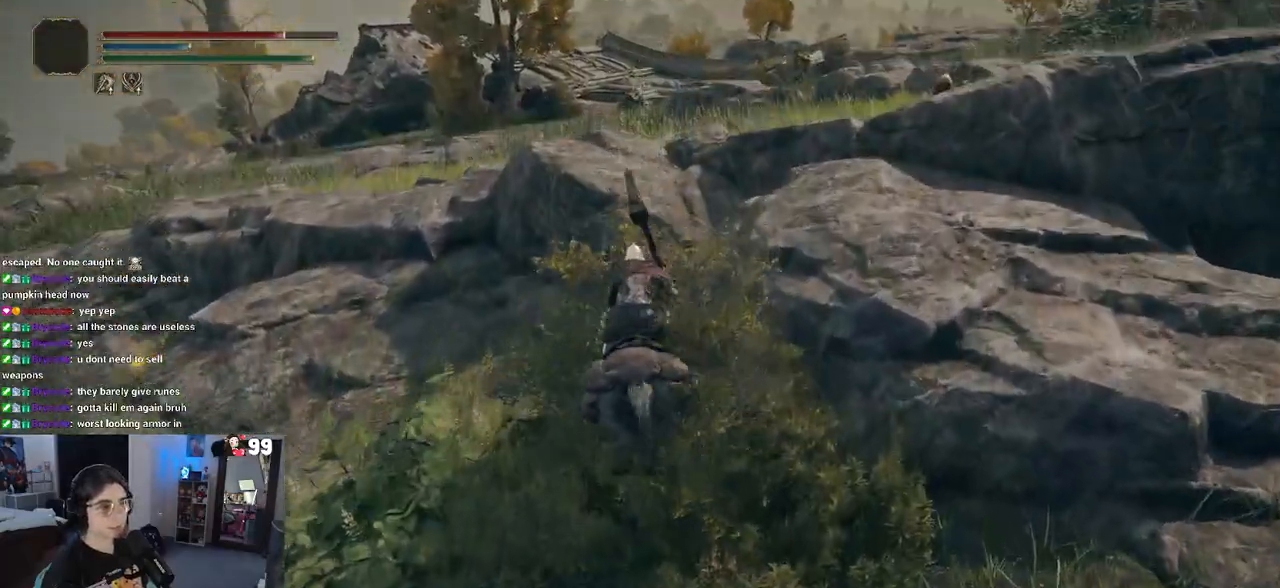
{"buttons": ["CROSS"], "left_stick": "up", "right_stick": "center", "events": [[67, "right_stick", "center"], [267, "CROSS", "down"]]}
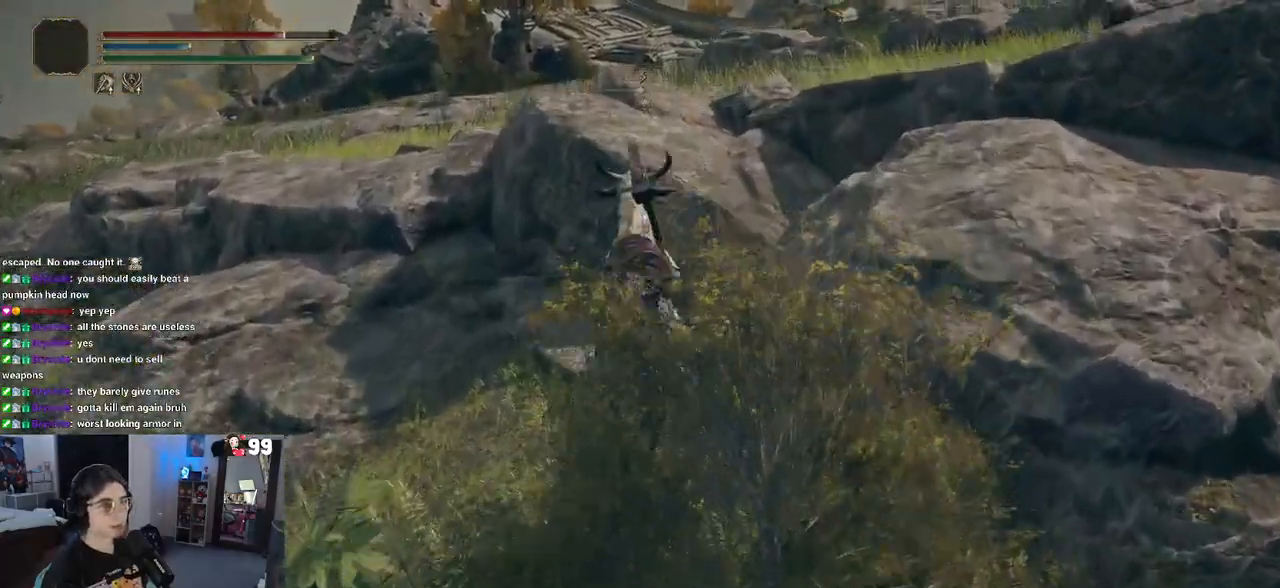
{"buttons": [], "left_stick": "up", "right_stick": "center", "events": [[200, "CROSS", "up"], [283, "CROSS", "down"], [467, "CROSS", "up"]]}
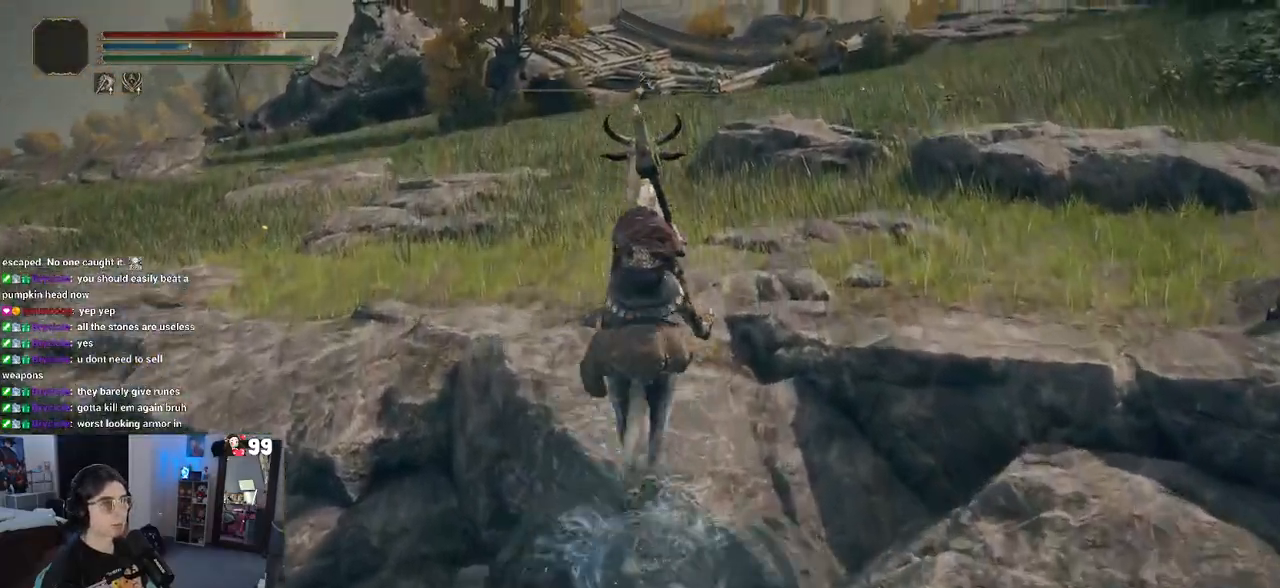
{"buttons": [], "left_stick": "up", "right_stick": "up-right", "events": [[417, "right_stick", "up-right"]]}
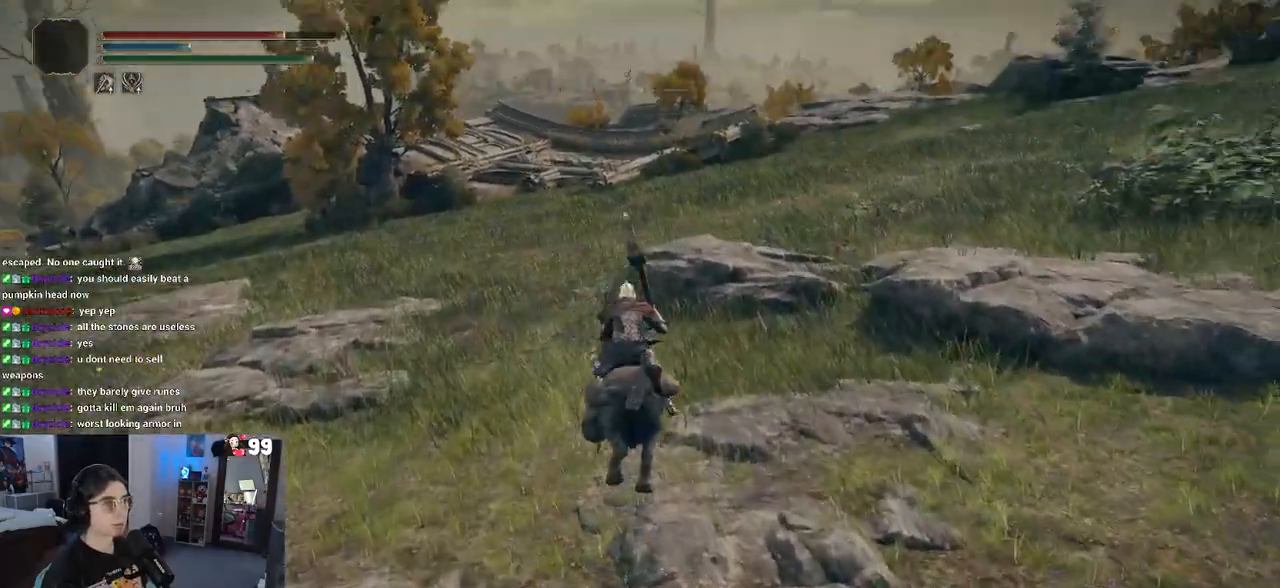
{"buttons": ["CIRCLE"], "left_stick": "up", "right_stick": "center", "events": [[183, "right_stick", "center"], [333, "CIRCLE", "down"]]}
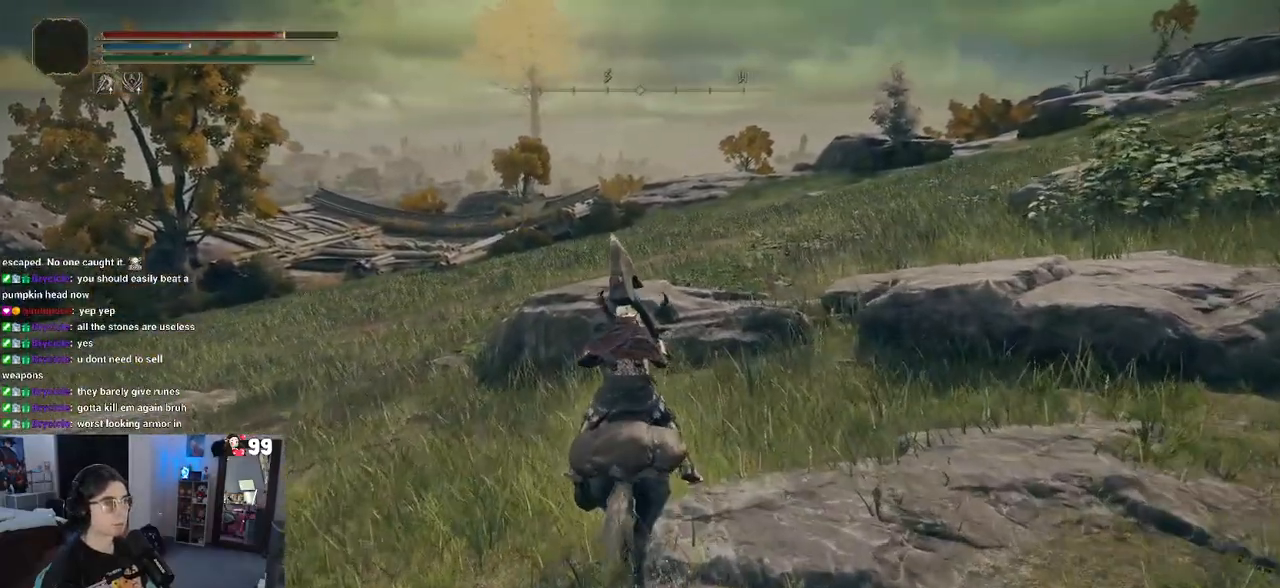
{"buttons": ["CROSS"], "left_stick": "up", "right_stick": "center", "events": [[133, "CIRCLE", "up"], [467, "CROSS", "down"]]}
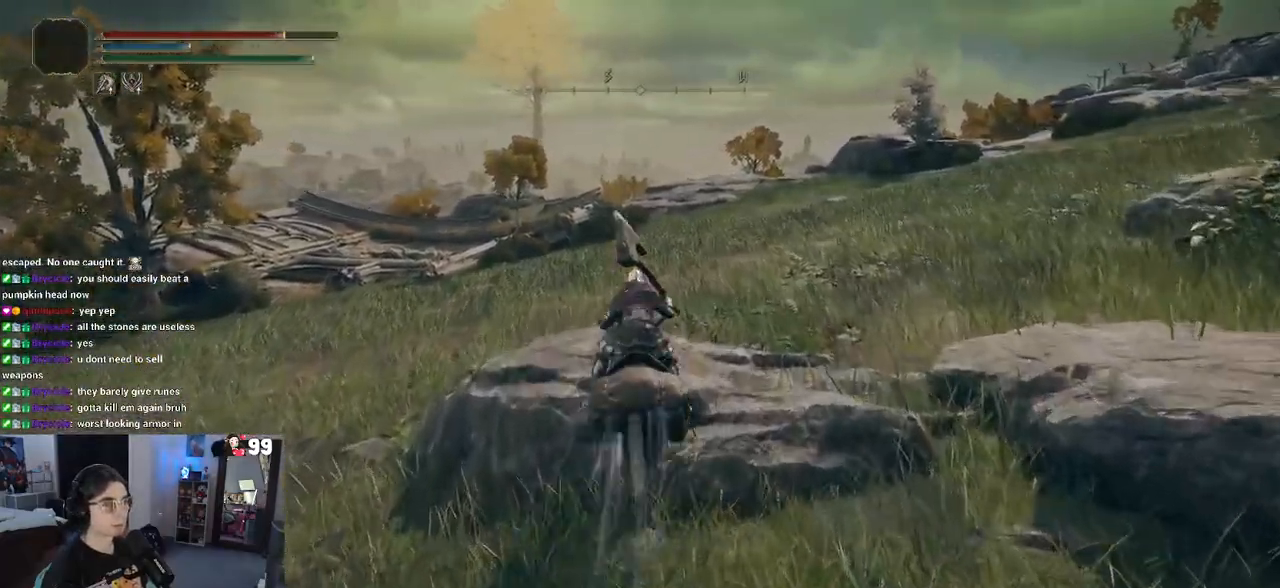
{"buttons": [], "left_stick": "up", "right_stick": "center", "events": [[150, "CROSS", "up"]]}
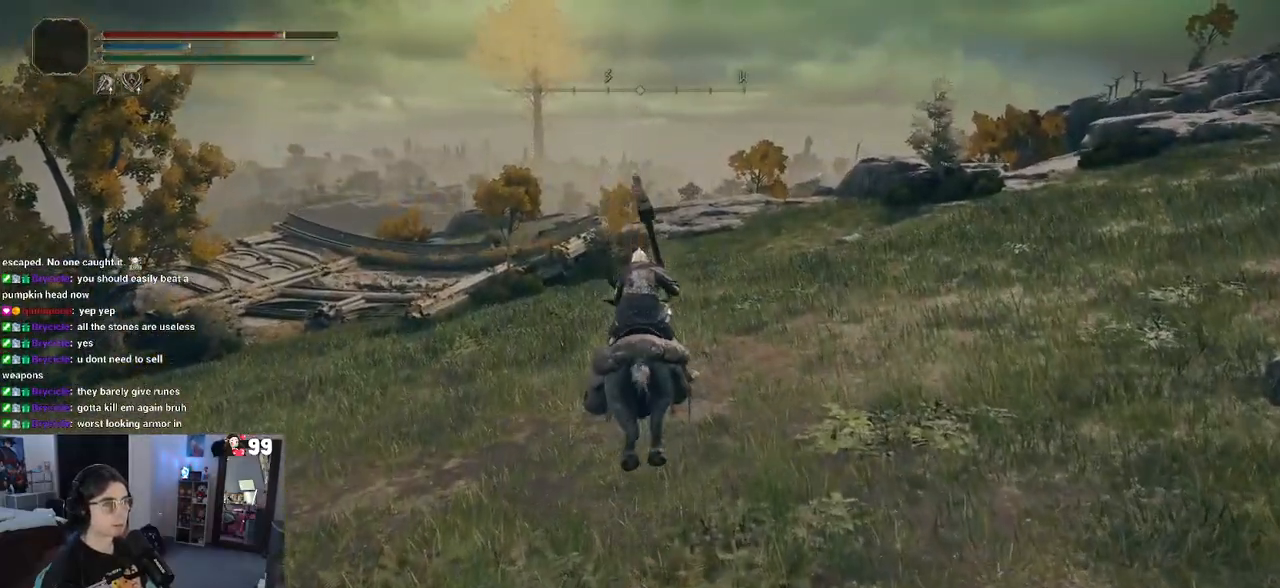
{"buttons": [], "left_stick": "up", "right_stick": "left", "events": [[317, "right_stick", "left"]]}
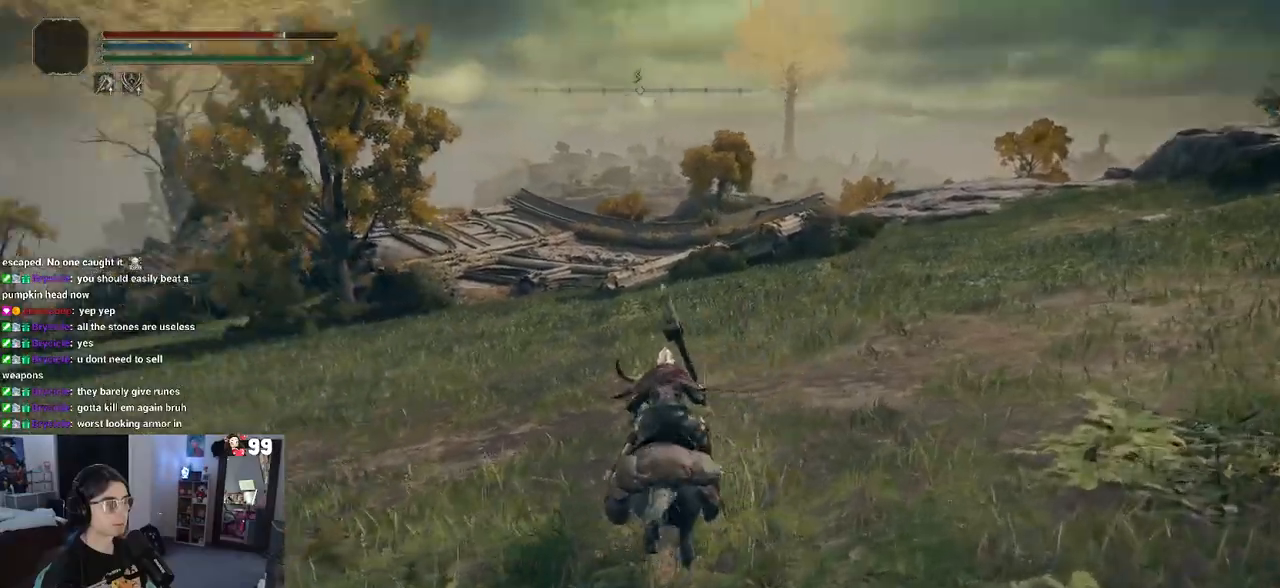
{"buttons": ["CIRCLE"], "left_stick": "up", "right_stick": "center", "events": [[67, "right_stick", "center"], [350, "CIRCLE", "down"]]}
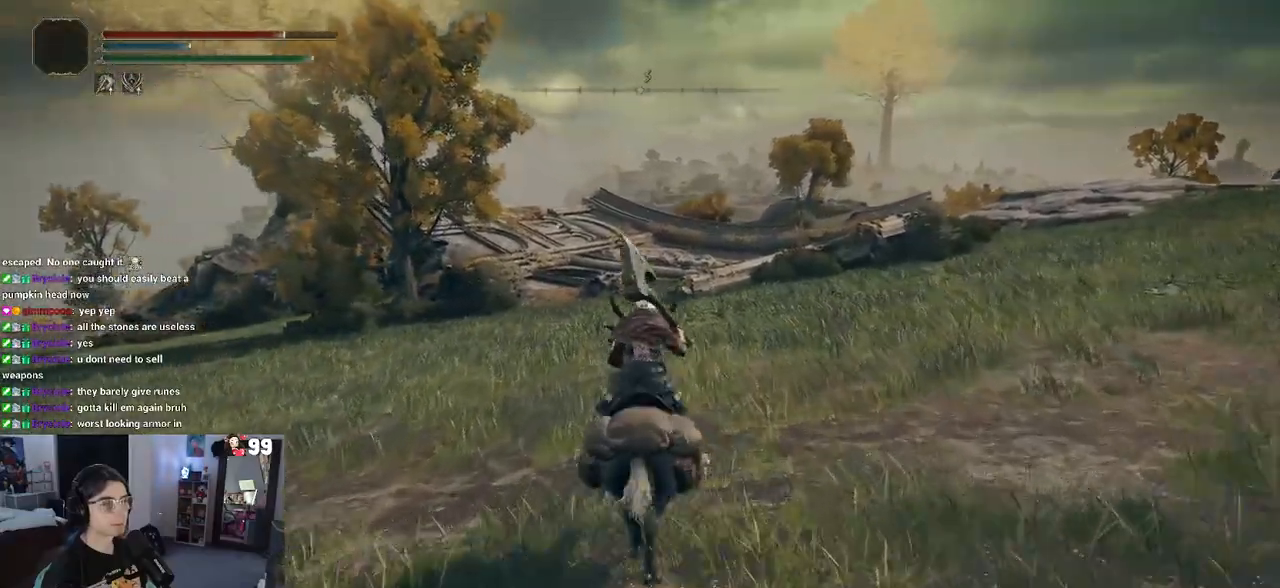
{"buttons": [], "left_stick": "up", "right_stick": "center", "events": [[183, "CIRCLE", "up"]]}
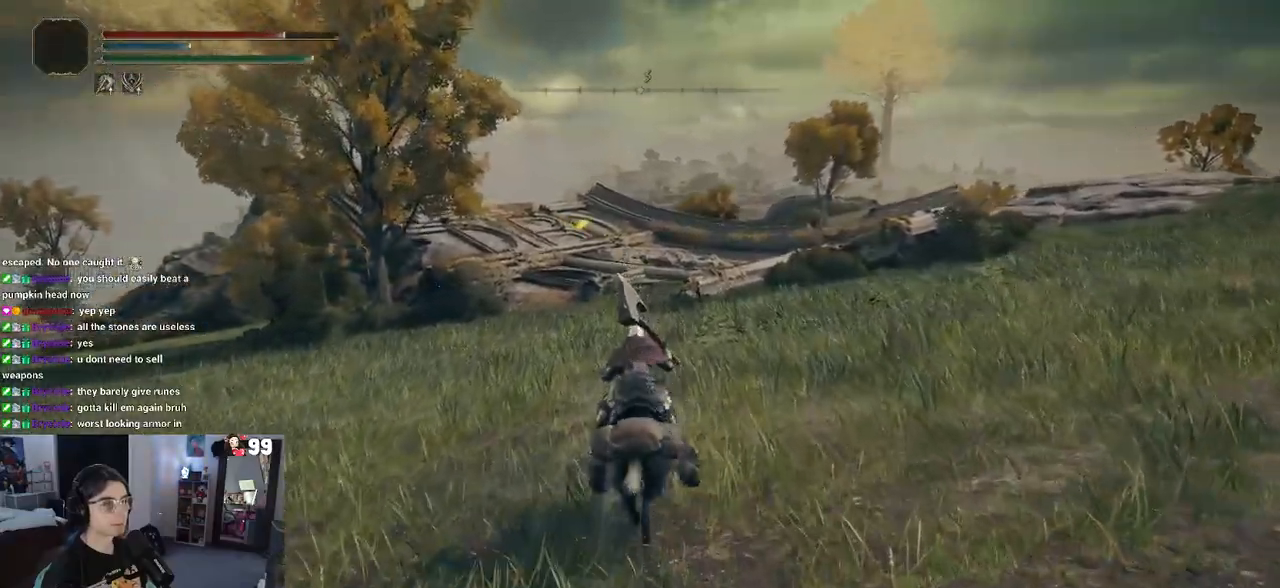
{"buttons": [], "left_stick": "up", "right_stick": "center", "events": []}
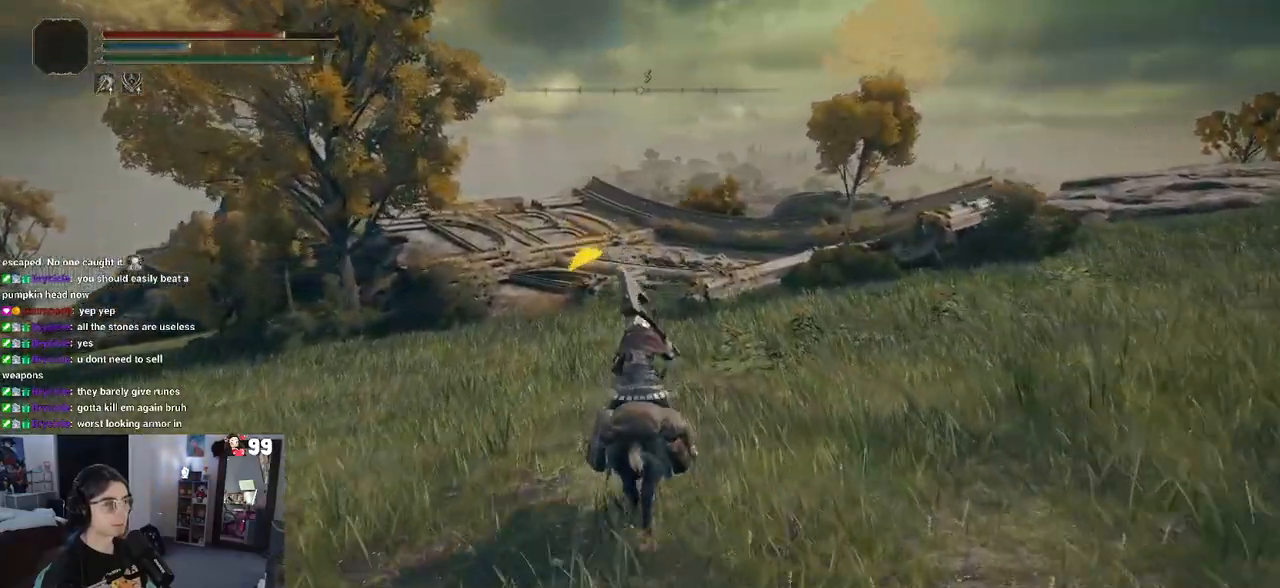
{"buttons": ["CIRCLE"], "left_stick": "up", "right_stick": "center", "events": [[467, "CIRCLE", "down"]]}
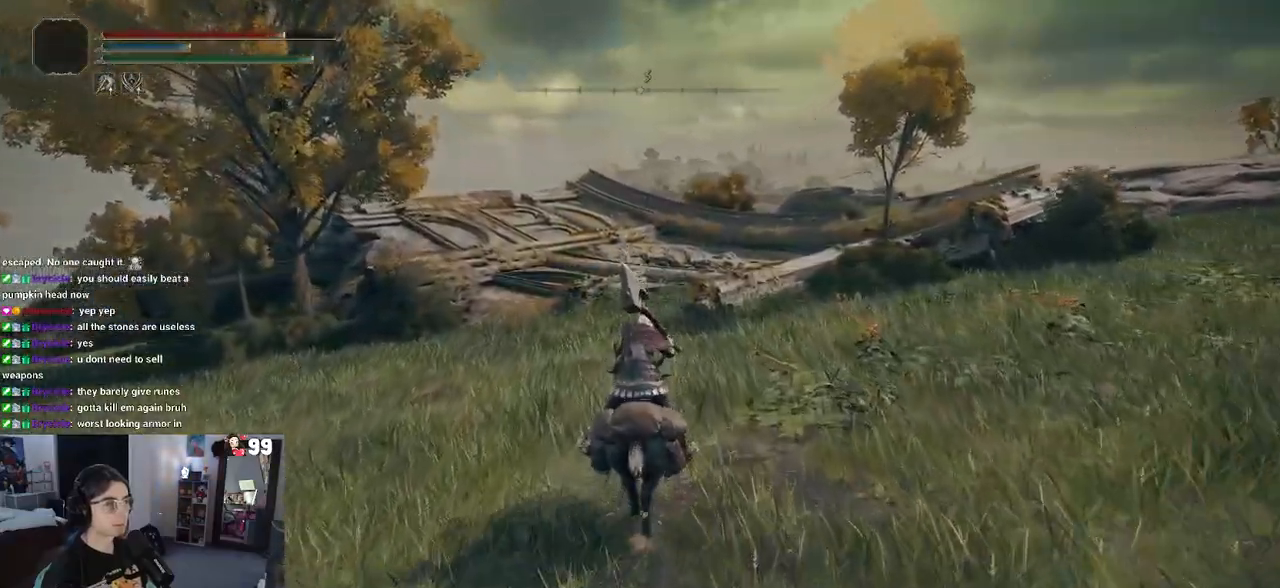
{"buttons": [], "left_stick": "up", "right_stick": "center", "events": [[117, "CIRCLE", "up"]]}
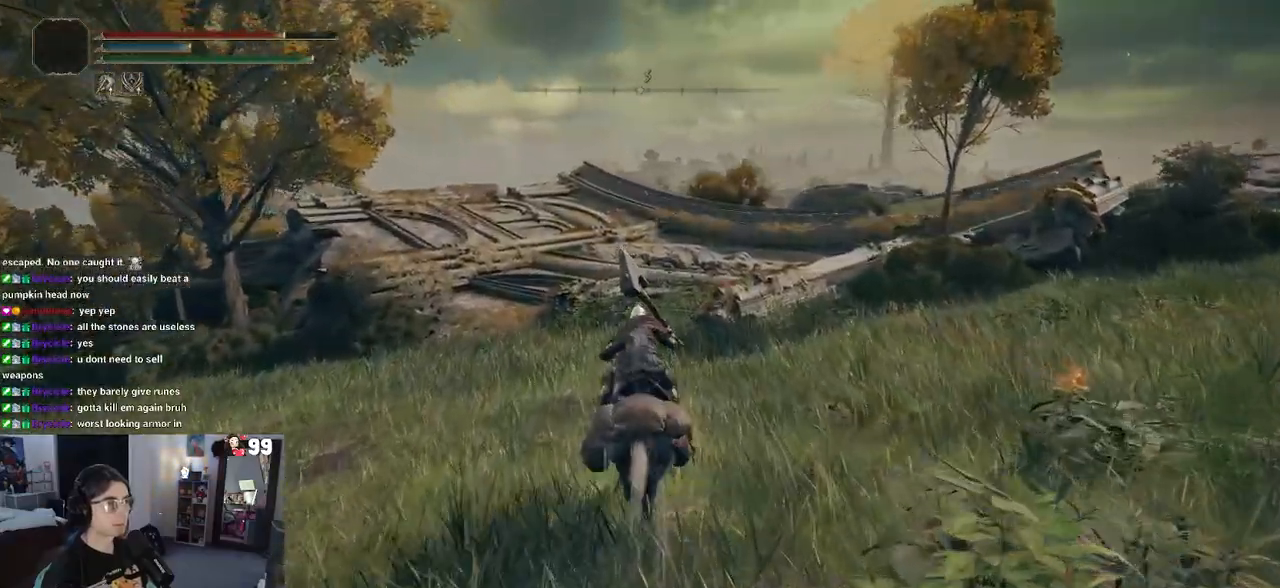
{"buttons": [], "left_stick": "up", "right_stick": "center", "events": [[67, "CIRCLE", "down"], [233, "CIRCLE", "up"]]}